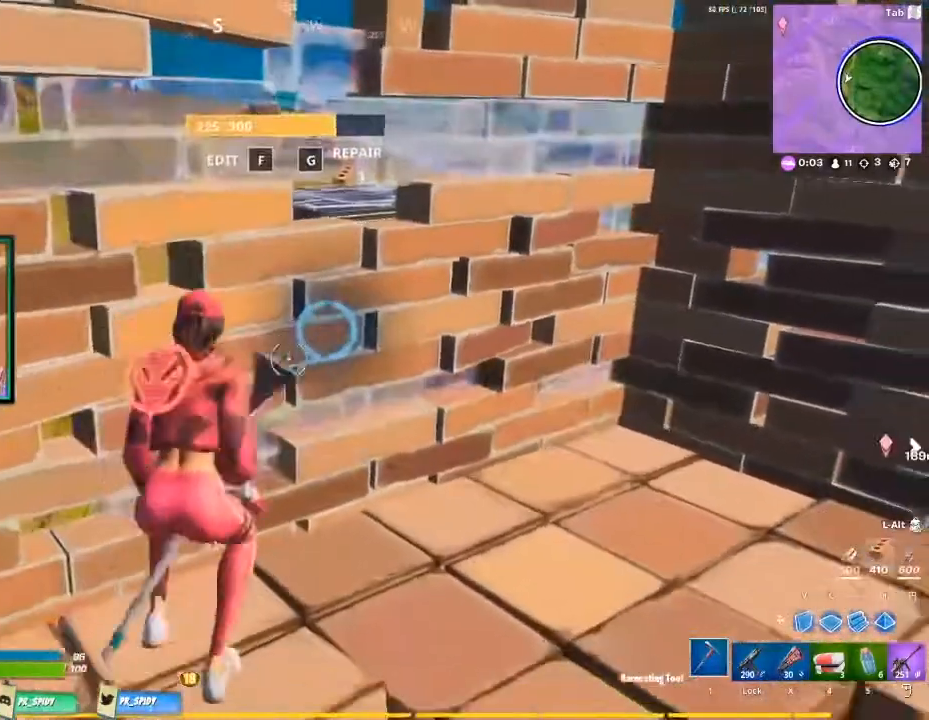
Gameplay with keyboard and mouse; each line is a JSON object with the keys and mouse buttons held at the frame after it. "events" lists presses ("down") and releases ("up") of "1", "2", "3", "4", "5", "a", "alt", "c", "caps_lock", "ctrl", "d", "e", "f", "g", "q", "r", "s", "shift", "space", "t", "tab", "v", "w", "x", "z", "mouse_left", "mouse_wheel" and "mouse_right" between this image and that frame as [ms after this image, input, new state], when the widget could be followed in between. "mouse_left", "mouse_wheel", "mouse_right" = the "left", "wheel", "right" buttons of the "mouse" list. No other keys are recorded. "wheel" means that the mouse wheel is clicked or scrolled. Not read: mouse_move.
{"keys": ["w"], "mouse": [], "events": [[67, "s", "up"], [267, "w", "down"]]}
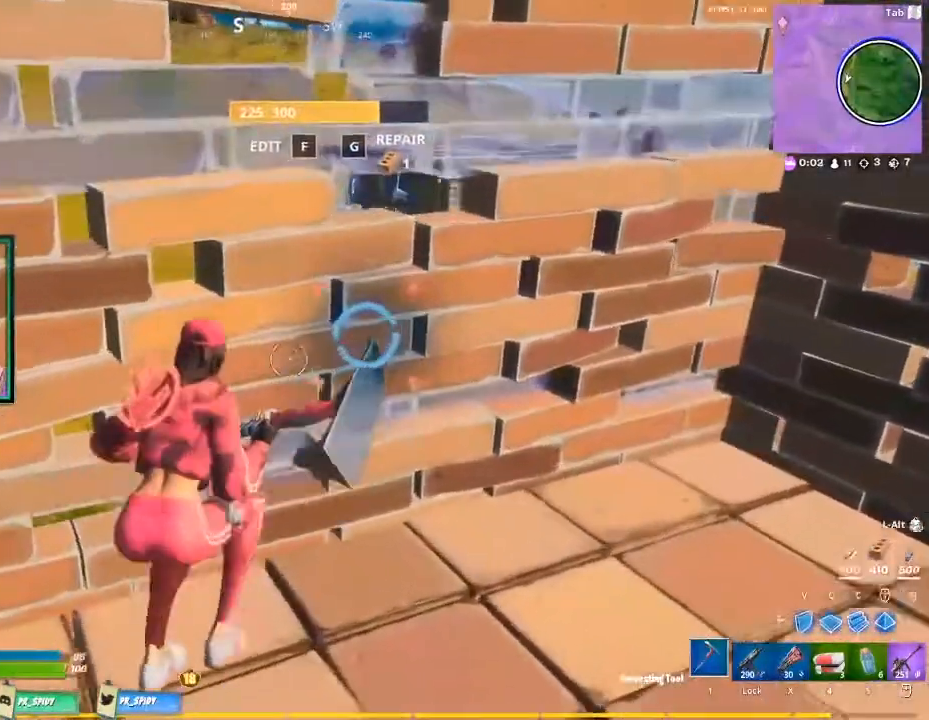
{"keys": [], "mouse": [], "events": [[367, "w", "up"]]}
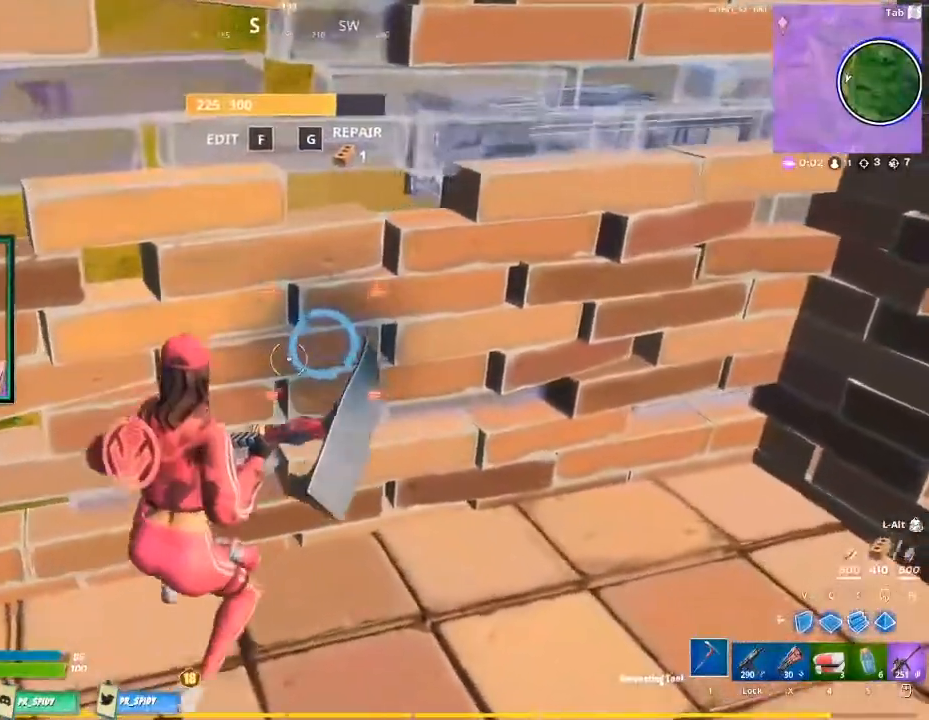
{"keys": [], "mouse": [], "events": [[233, "g", "down"], [400, "g", "up"]]}
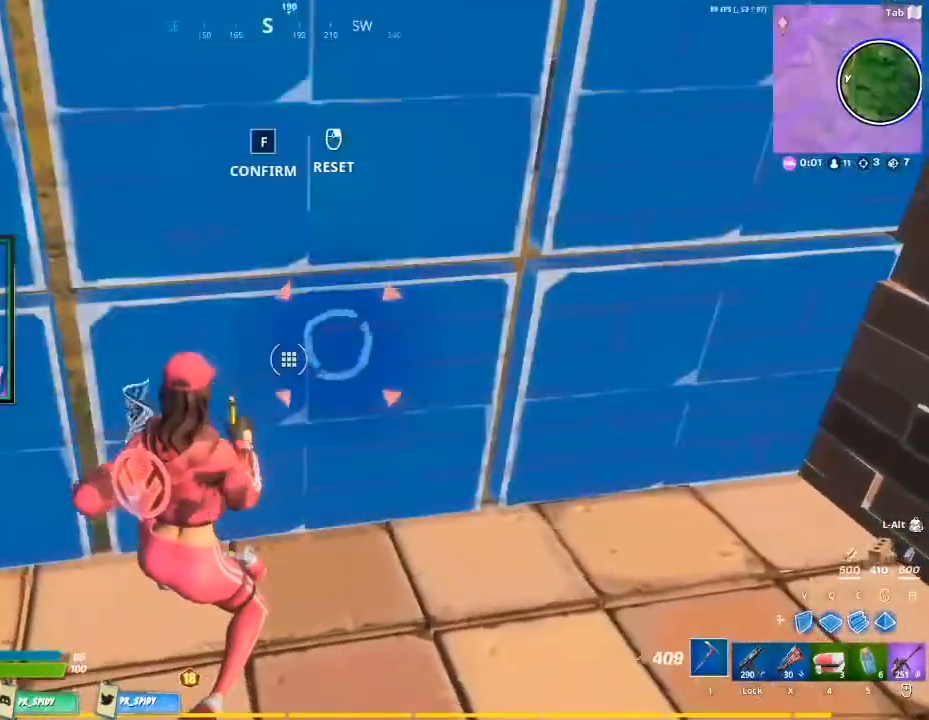
{"keys": [], "mouse": [], "events": [[367, "f", "down"], [367, "g", "down"], [500, "f", "up"], [500, "g", "up"]]}
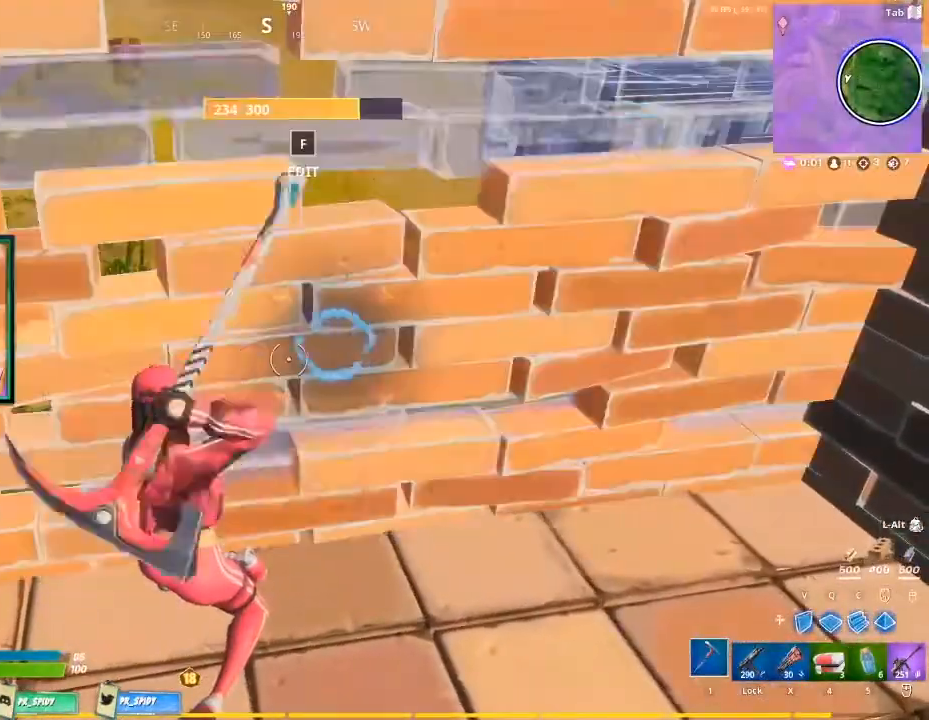
{"keys": [], "mouse": [], "events": []}
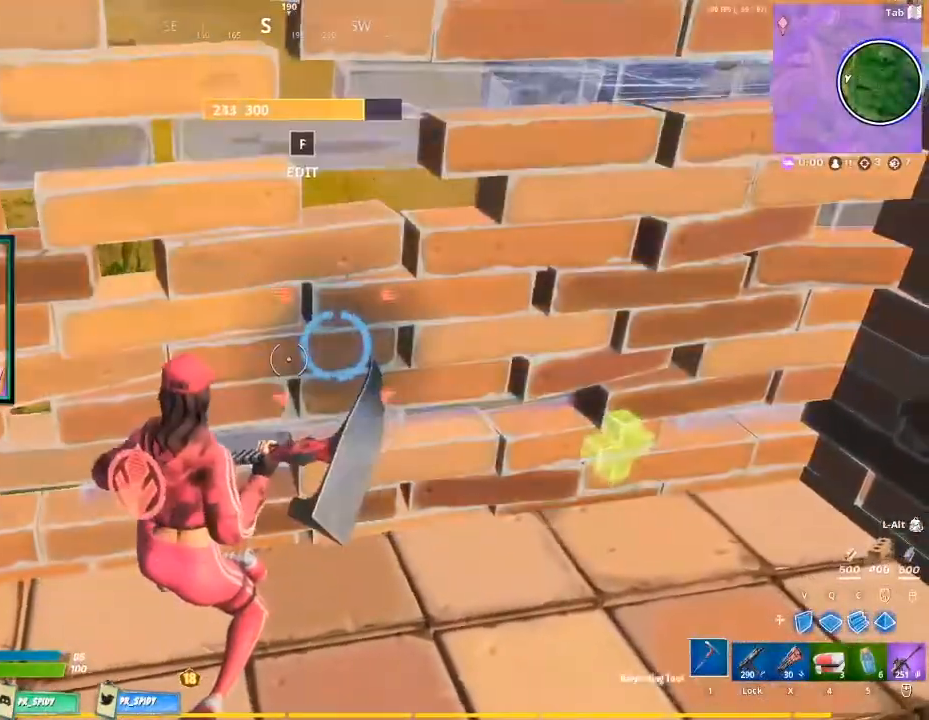
{"keys": ["ctrl", "w"], "mouse": [], "events": [[167, "ctrl", "down"], [300, "ctrl", "up"], [400, "ctrl", "down"], [433, "w", "down"]]}
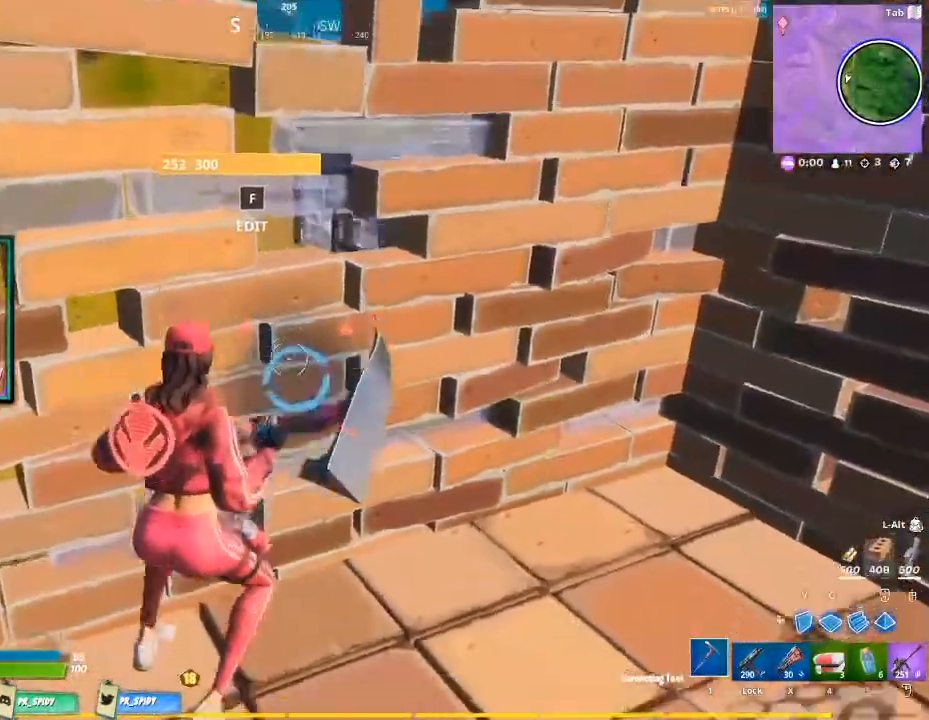
{"keys": ["w"], "mouse": [], "events": [[33, "ctrl", "up"]]}
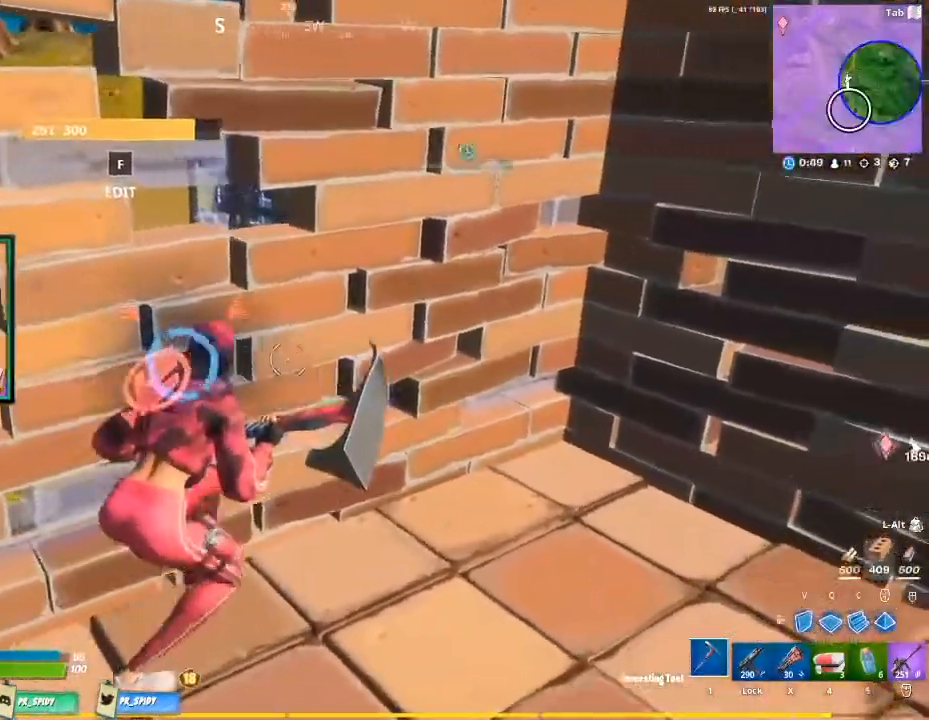
{"keys": [], "mouse": [], "events": [[100, "a", "down"], [100, "w", "up"], [367, "a", "up"]]}
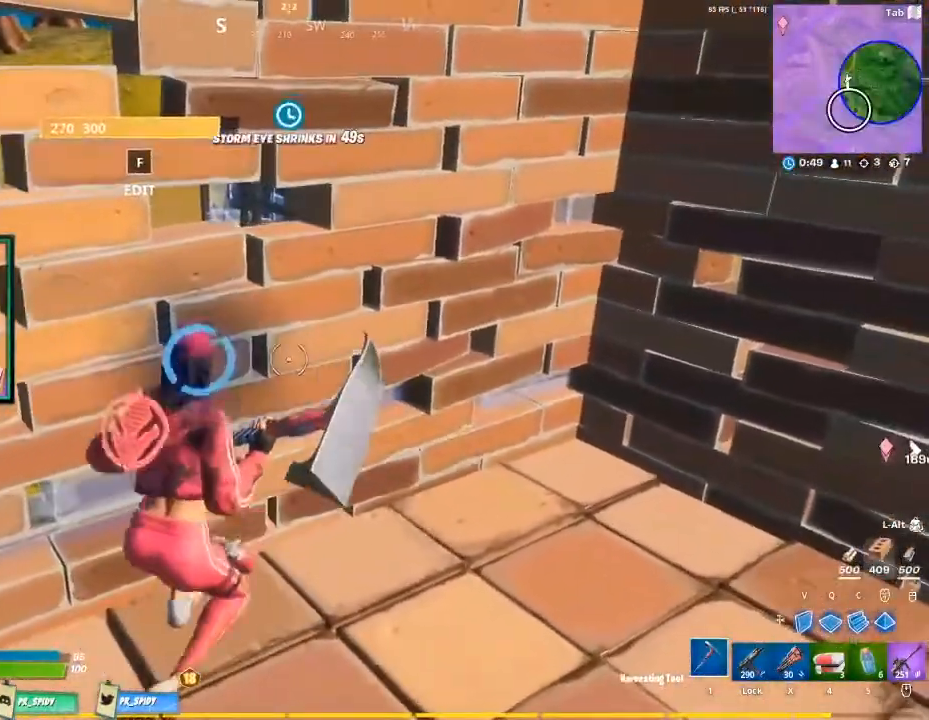
{"keys": [], "mouse": [], "events": []}
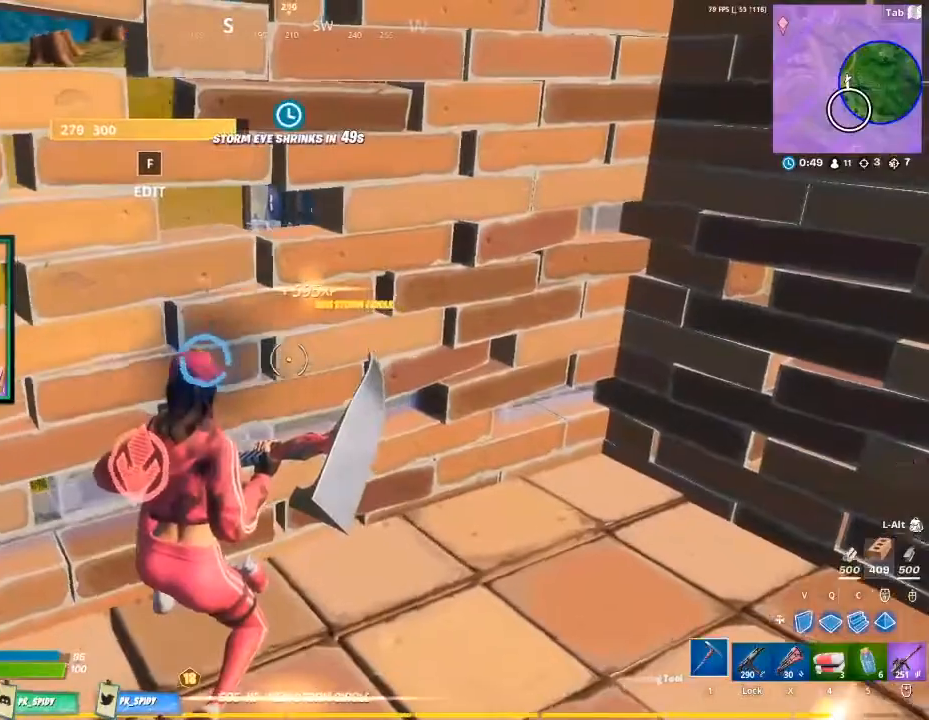
{"keys": [], "mouse": [], "events": []}
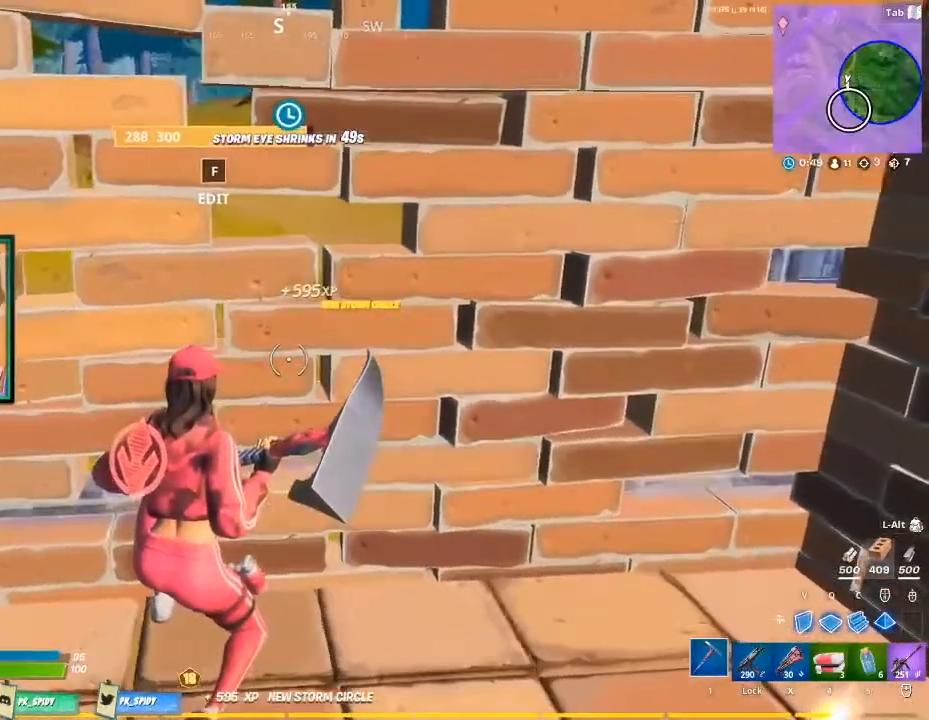
{"keys": ["d"], "mouse": [], "events": [[333, "d", "down"]]}
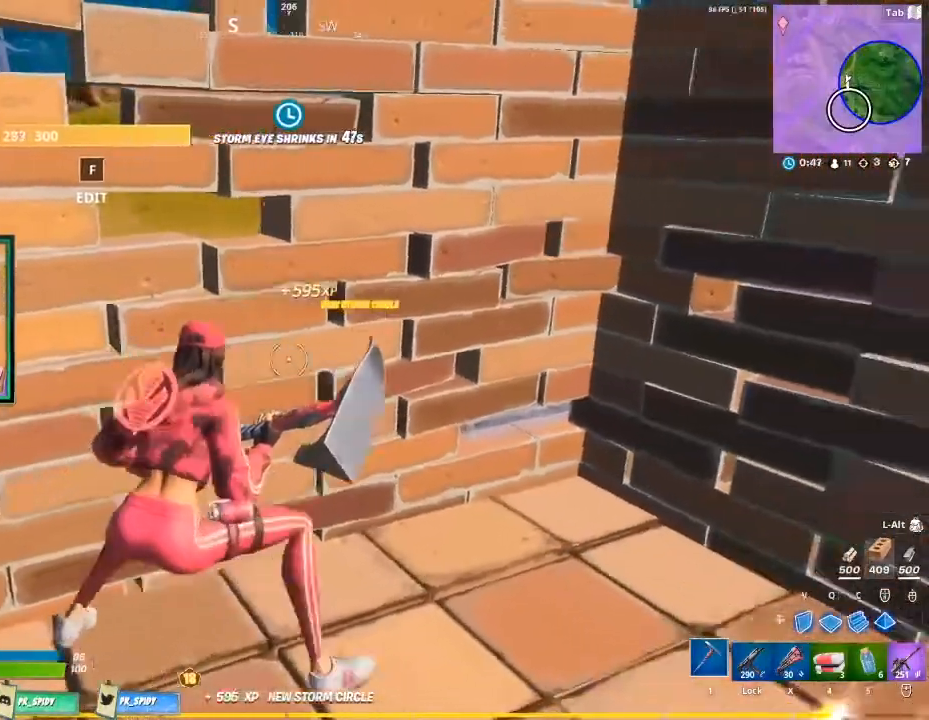
{"keys": ["a", "s"], "mouse": [], "events": [[200, "d", "up"], [200, "s", "down"], [233, "a", "down"]]}
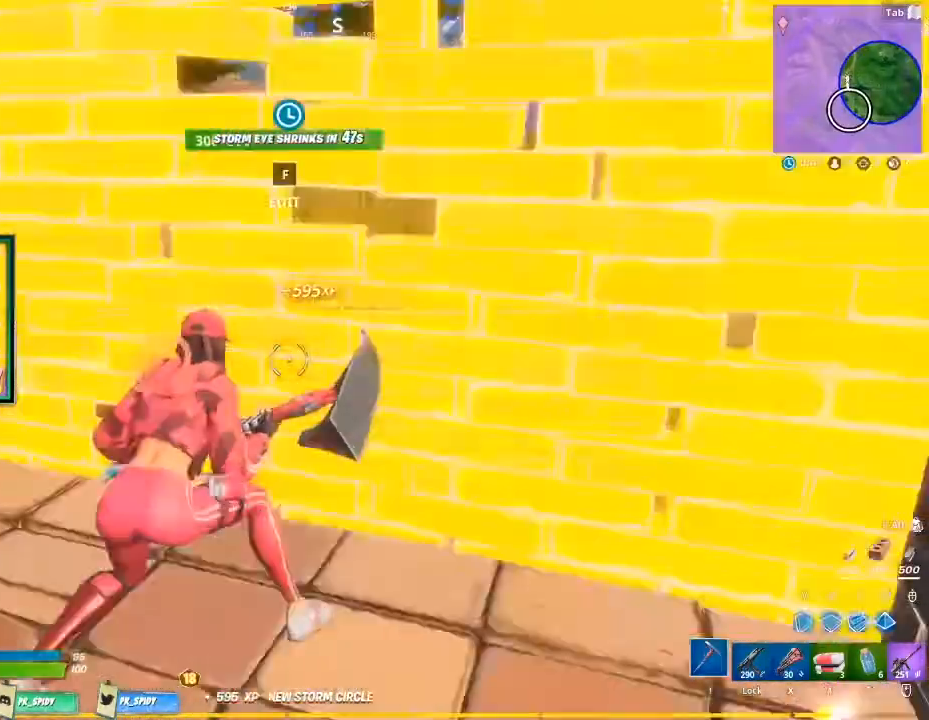
{"keys": [], "mouse": [], "events": [[167, "a", "up"], [233, "s", "up"]]}
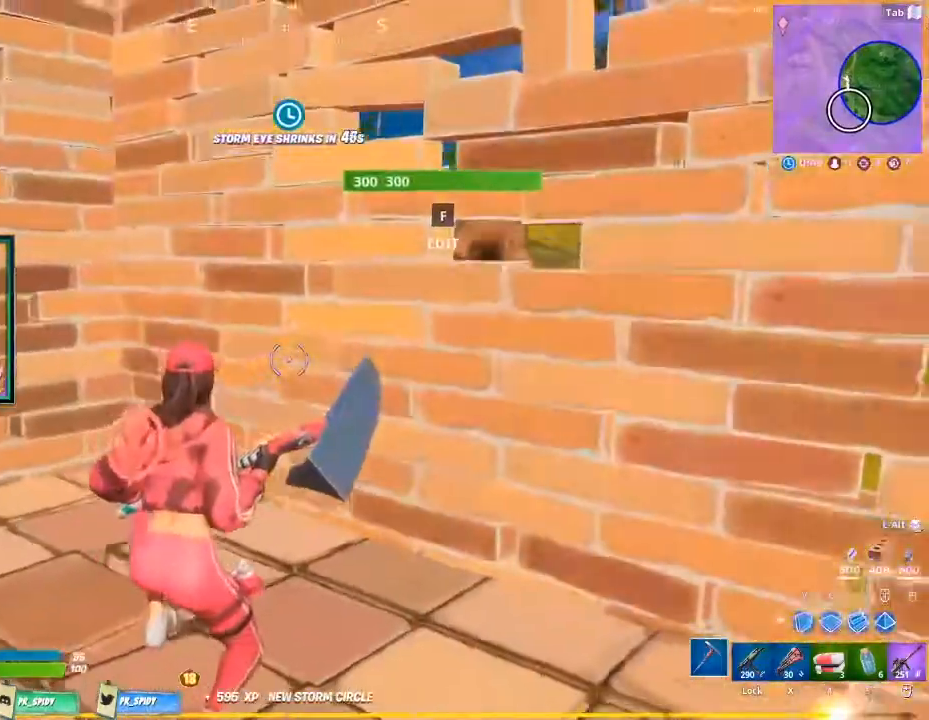
{"keys": [], "mouse": [], "events": []}
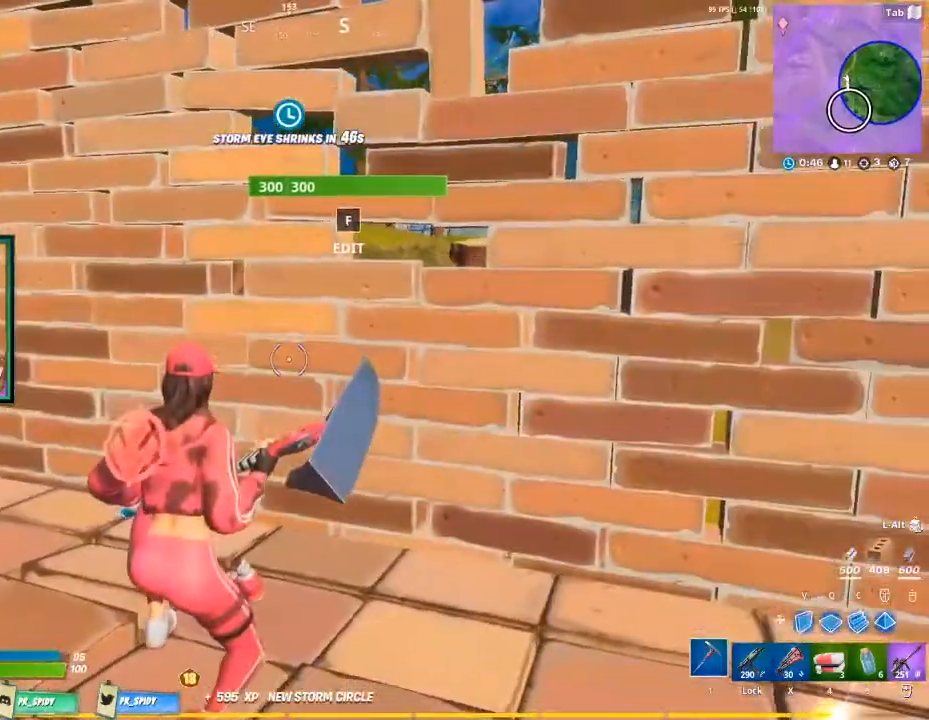
{"keys": [], "mouse": [], "events": []}
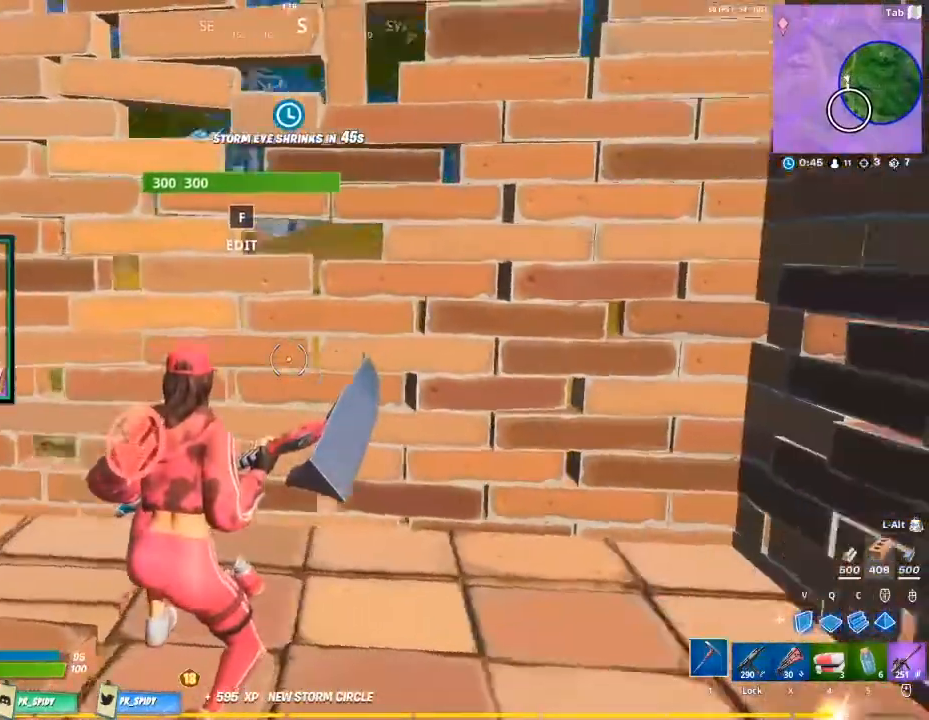
{"keys": [], "mouse": [], "events": []}
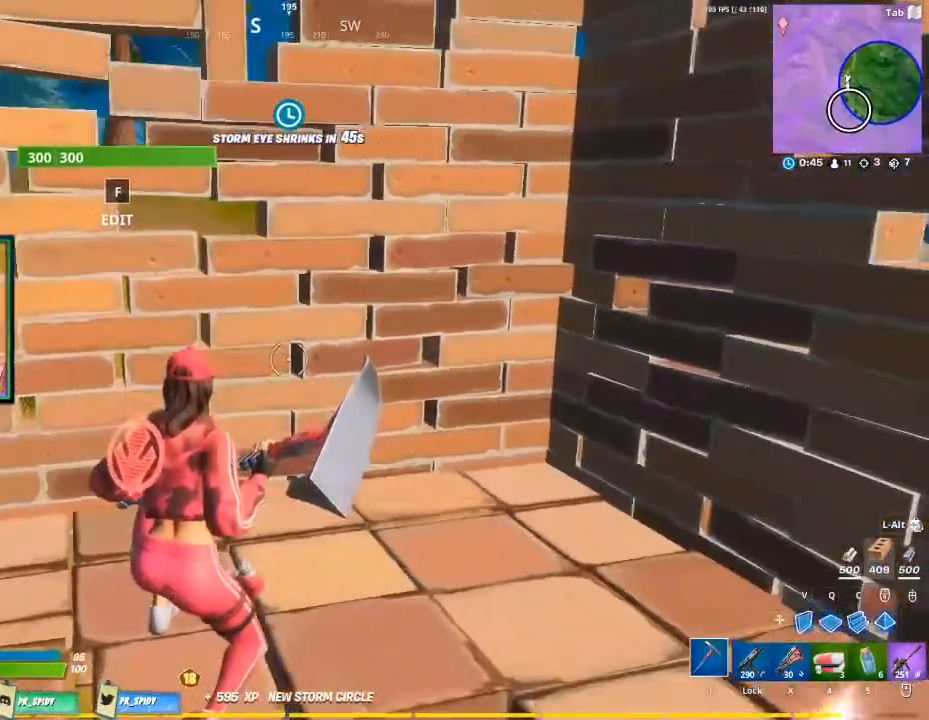
{"keys": [], "mouse": [], "events": [[133, "ctrl", "down"], [267, "ctrl", "up"], [367, "ctrl", "down"], [467, "ctrl", "up"]]}
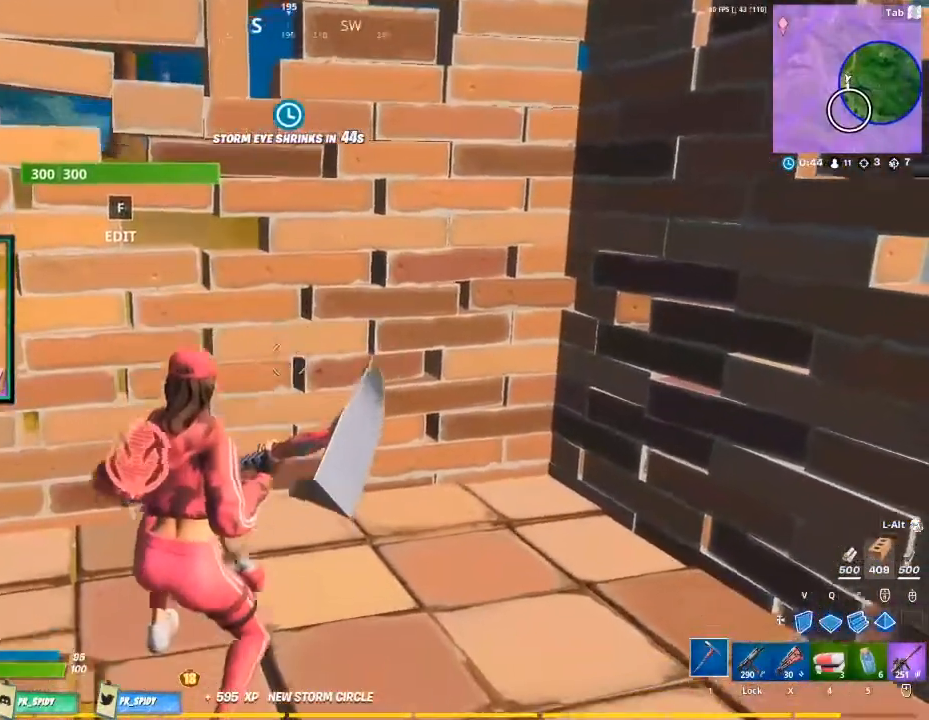
{"keys": ["a"], "mouse": [], "events": [[100, "a", "down"]]}
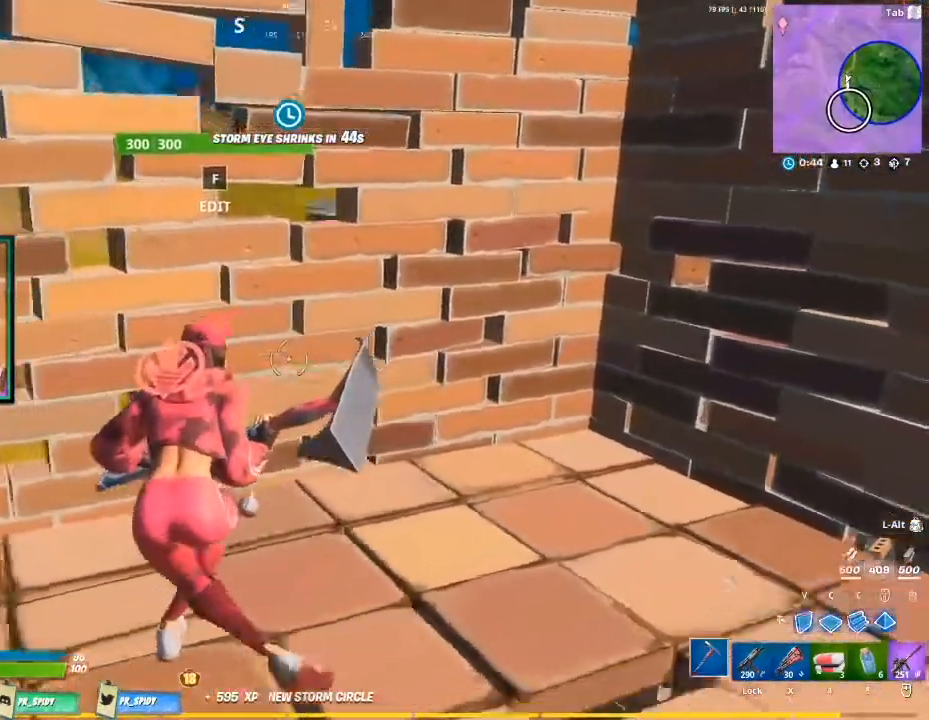
{"keys": ["x"], "mouse": [], "events": [[300, "a", "up"], [500, "x", "down"]]}
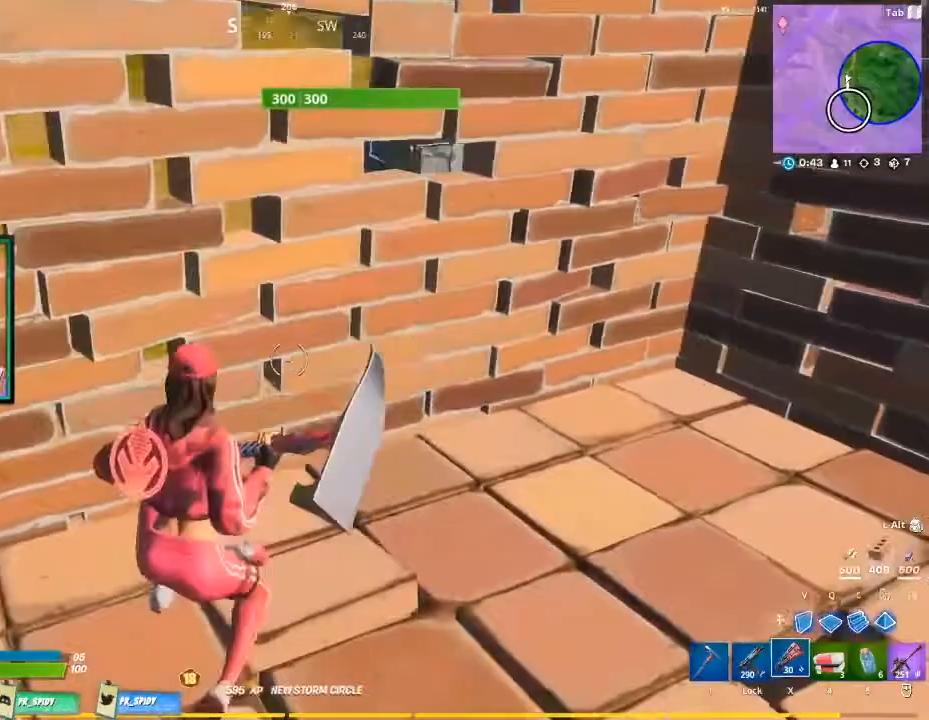
{"keys": ["d"], "mouse": [], "events": [[133, "x", "up"], [467, "d", "down"]]}
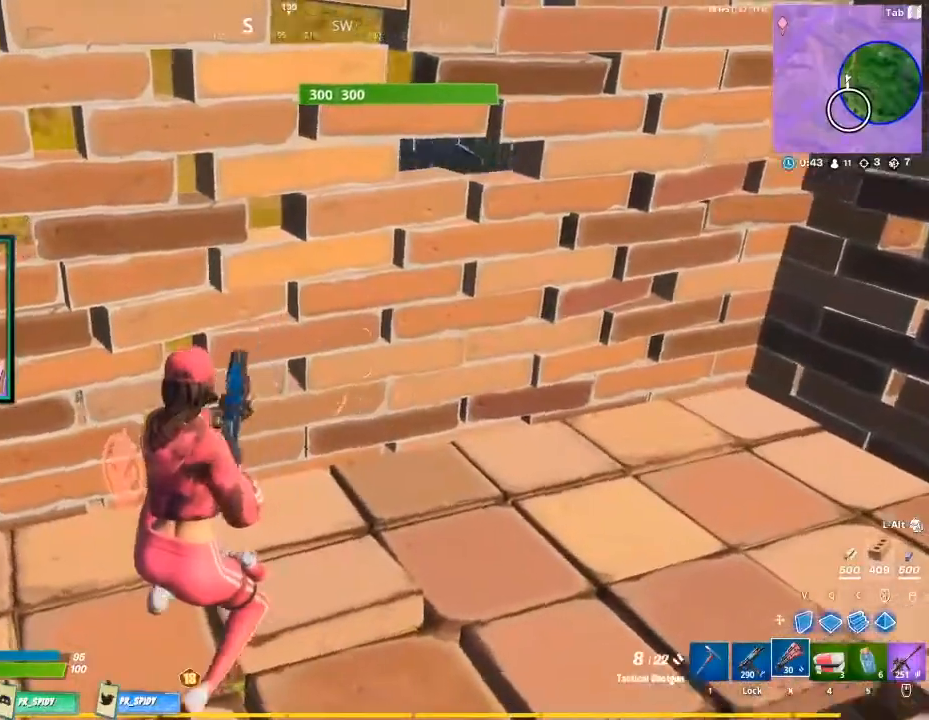
{"keys": [], "mouse": [], "events": [[200, "d", "up"]]}
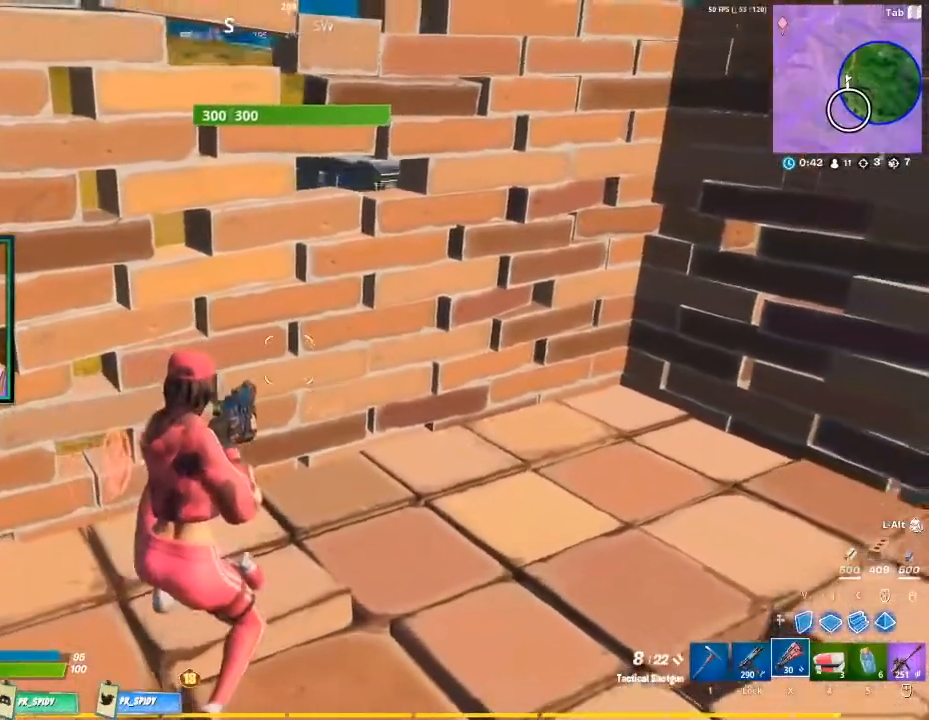
{"keys": [], "mouse": [], "events": []}
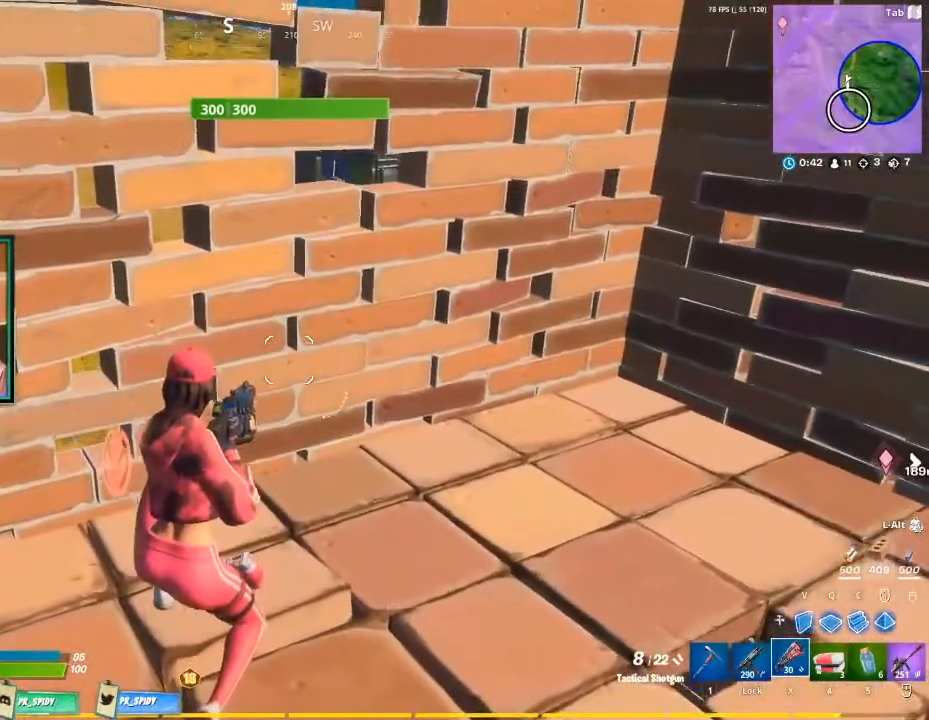
{"keys": [], "mouse": [], "events": []}
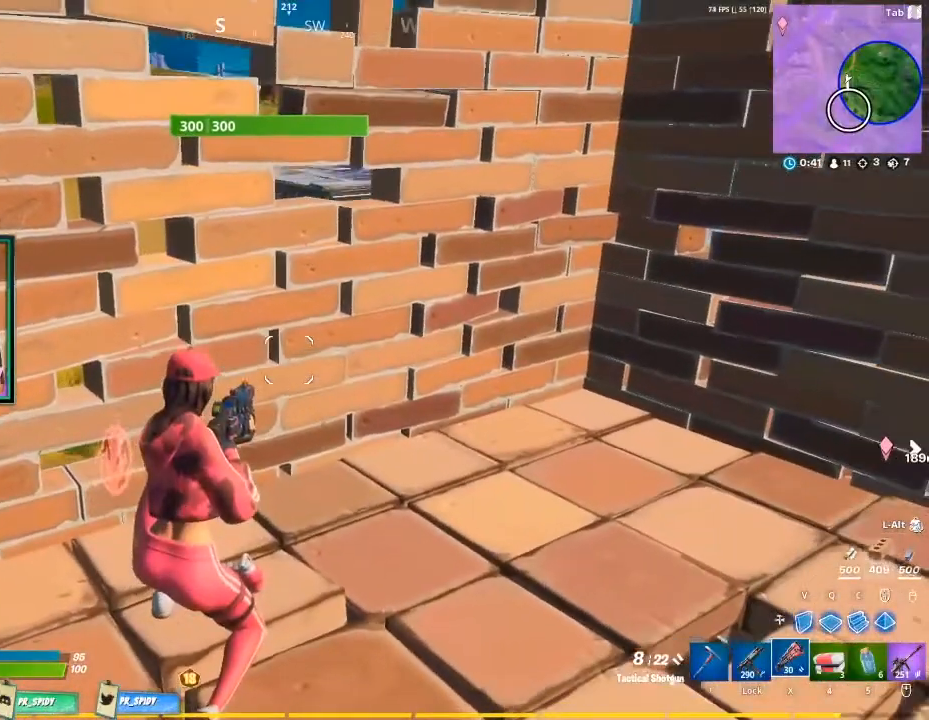
{"keys": ["ctrl"], "mouse": [], "events": [[100, "ctrl", "down"], [300, "ctrl", "up"], [400, "ctrl", "down"]]}
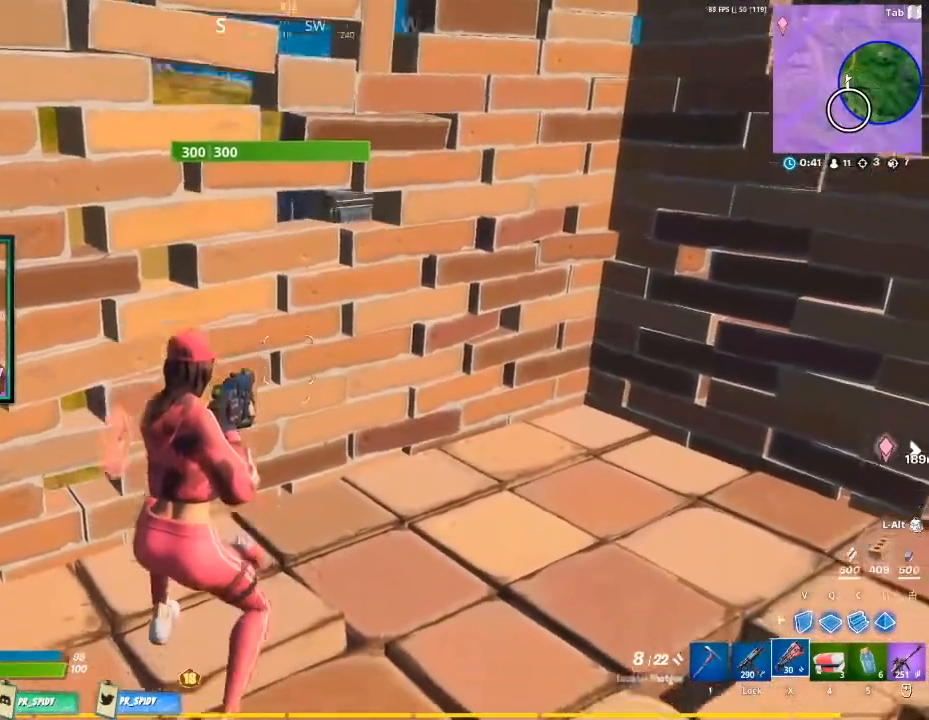
{"keys": ["a", "w"], "mouse": [], "events": [[33, "ctrl", "up"], [167, "w", "down"], [300, "a", "down"]]}
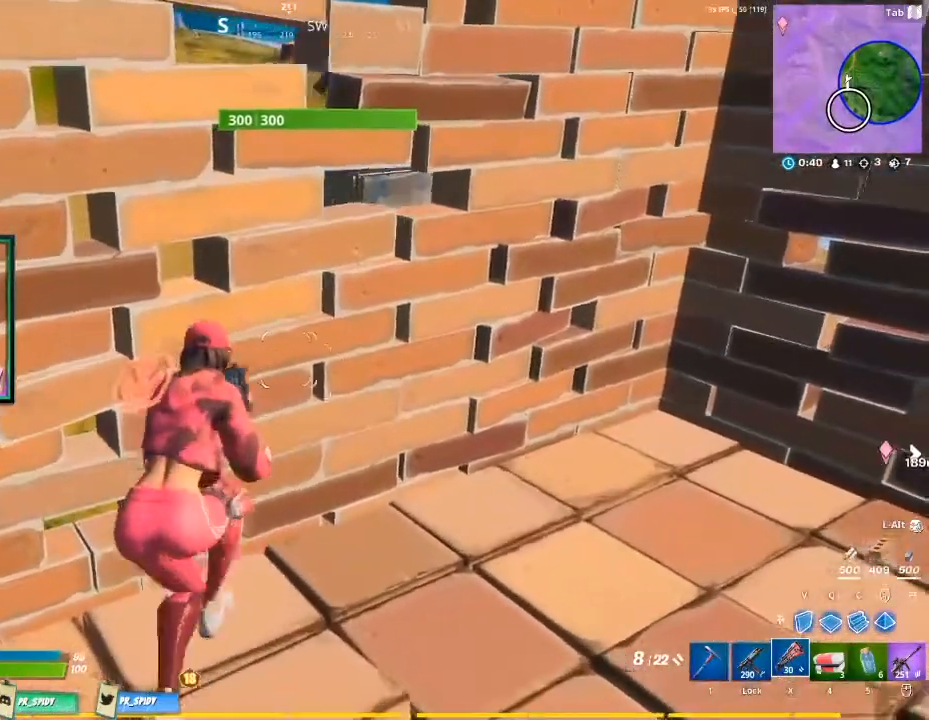
{"keys": [], "mouse": [], "events": [[33, "w", "up"], [233, "a", "up"]]}
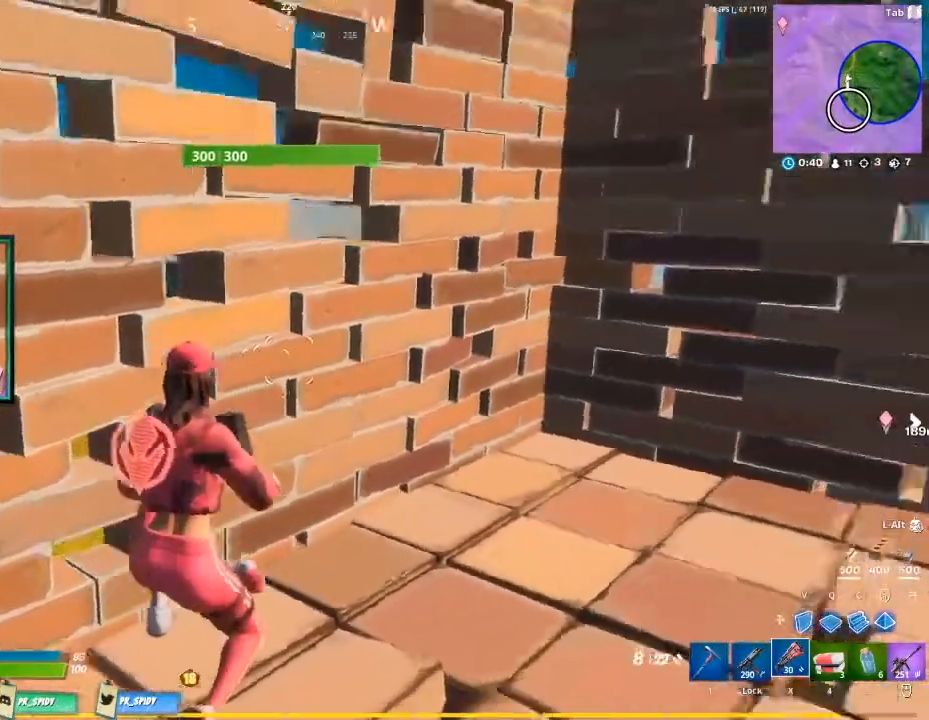
{"keys": ["d"], "mouse": ["left"], "events": [[100, "f", "down"], [233, "f", "up"], [300, "mouse_left", "down"], [467, "d", "down"]]}
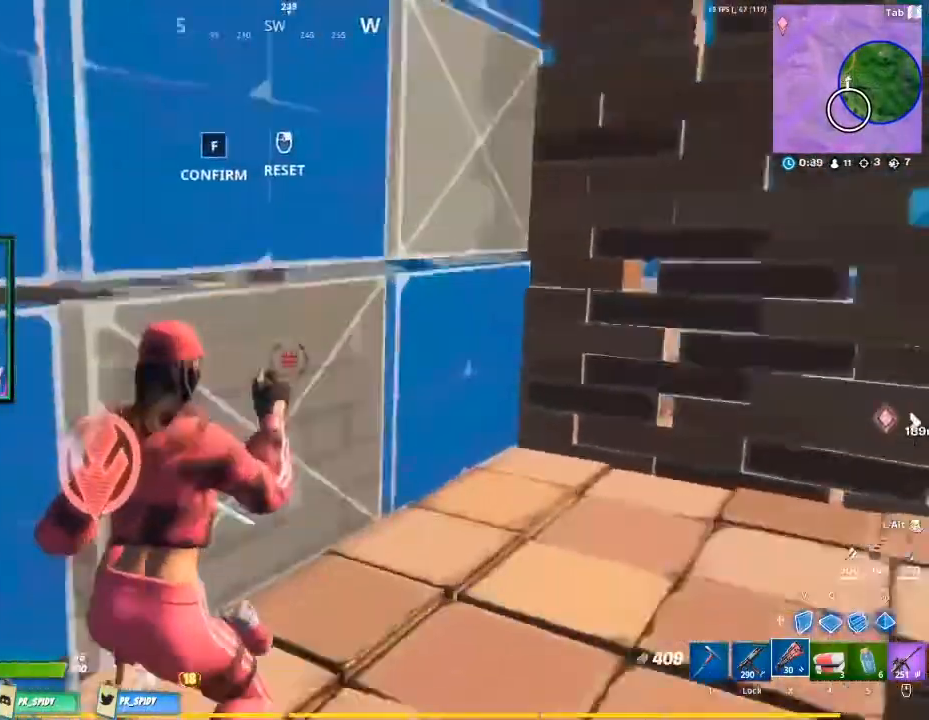
{"keys": [], "mouse": ["left"], "events": [[200, "d", "up"]]}
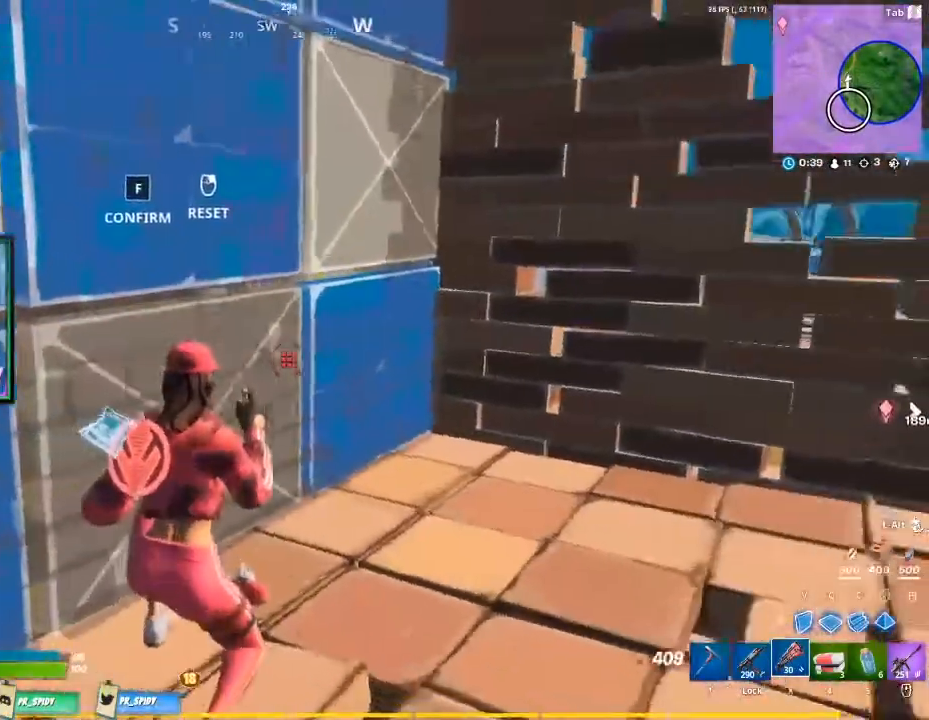
{"keys": ["d"], "mouse": ["left"], "events": [[33, "d", "down"]]}